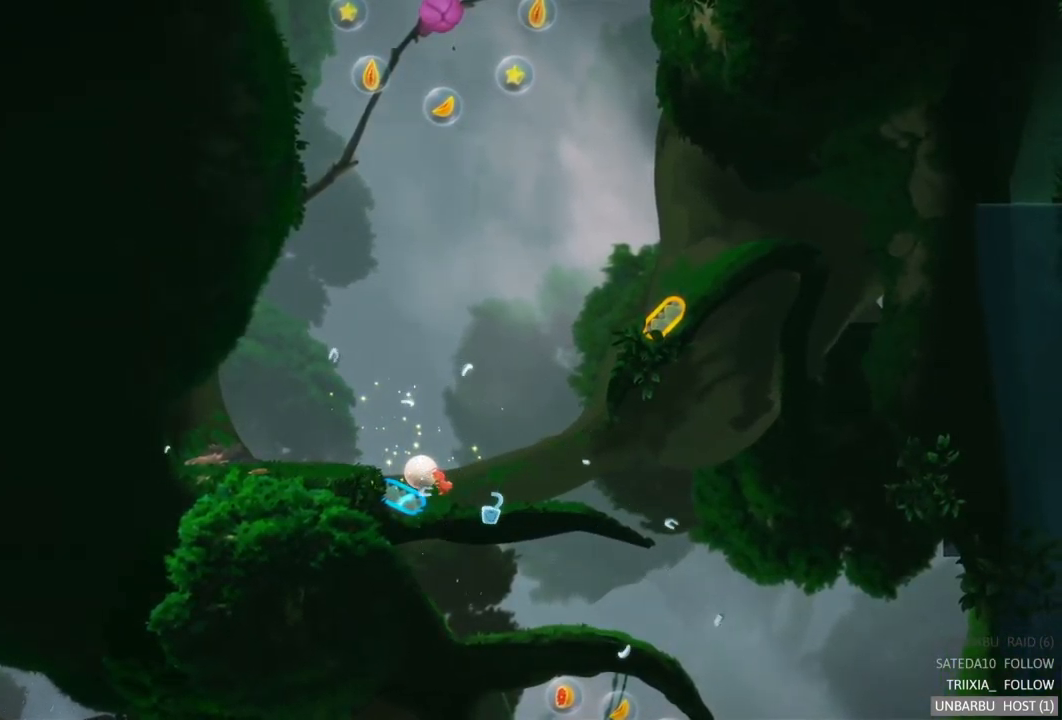
Gameplay with a controller (Xbox layout); each line is a JSON object with the inputs held at the frame after it. "events" lists button and stick changes between this image and that frame as [ms after this image, input, new state], when the widget could be followed in between. Not read: L3 R3.
{"buttons": ["L2"], "left_stick": "center", "right_stick": "center", "events": [[217, "L2", "down"], [234, "left_stick", "center"]]}
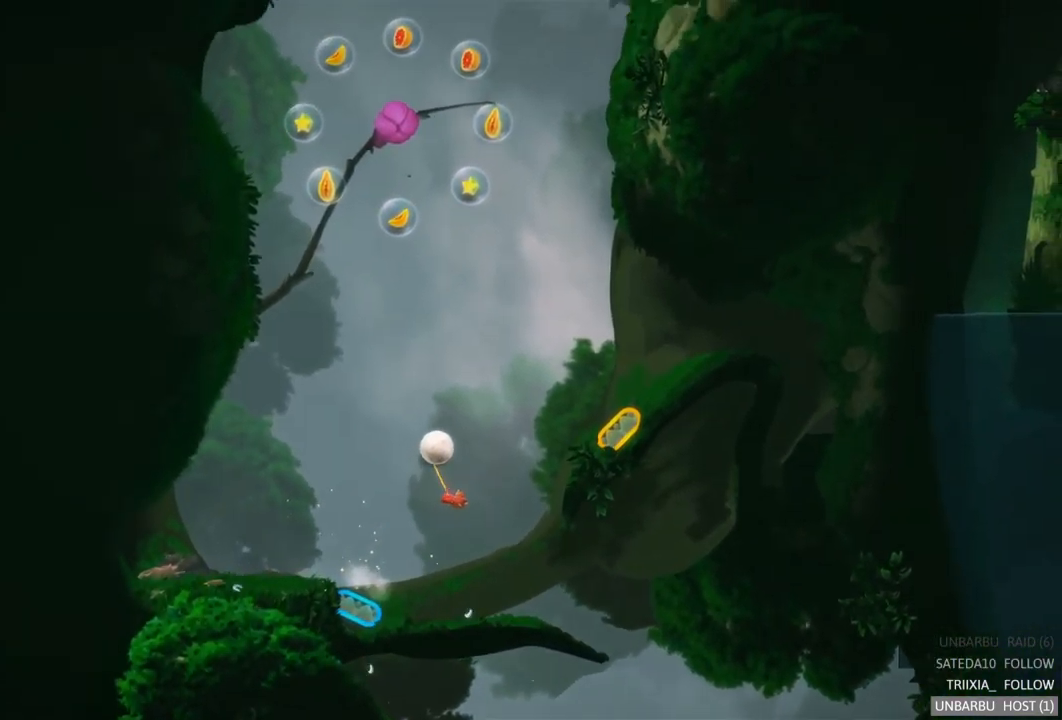
{"buttons": [], "left_stick": "center", "right_stick": "center", "events": [[50, "L2", "up"]]}
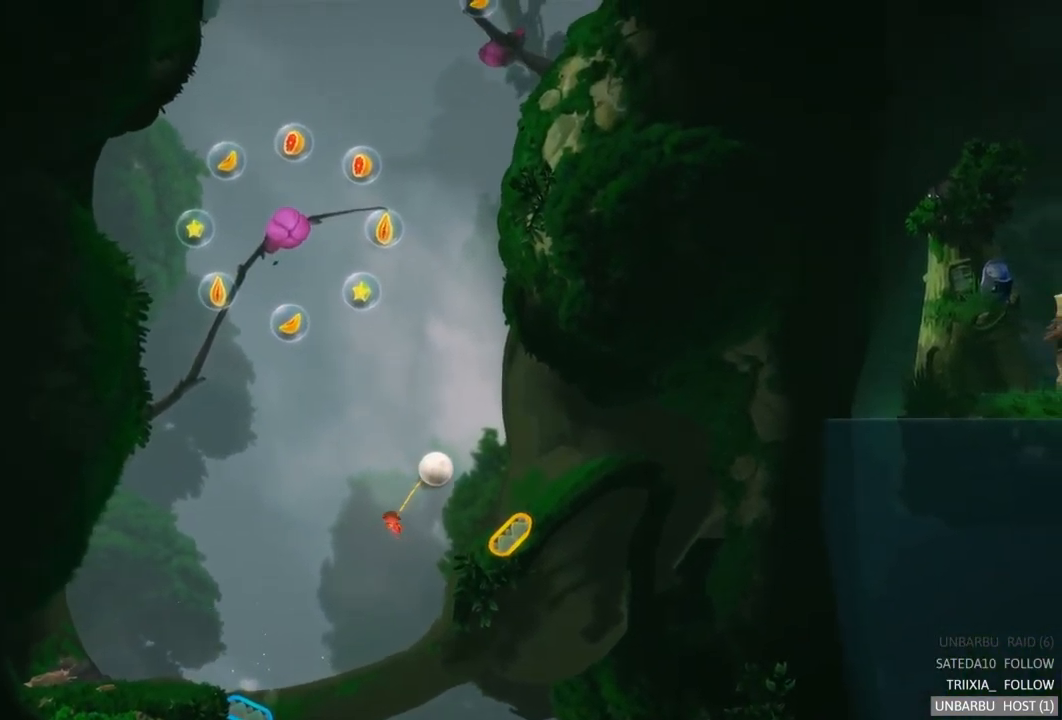
{"buttons": ["R2"], "left_stick": "center", "right_stick": "center", "events": [[350, "R2", "down"]]}
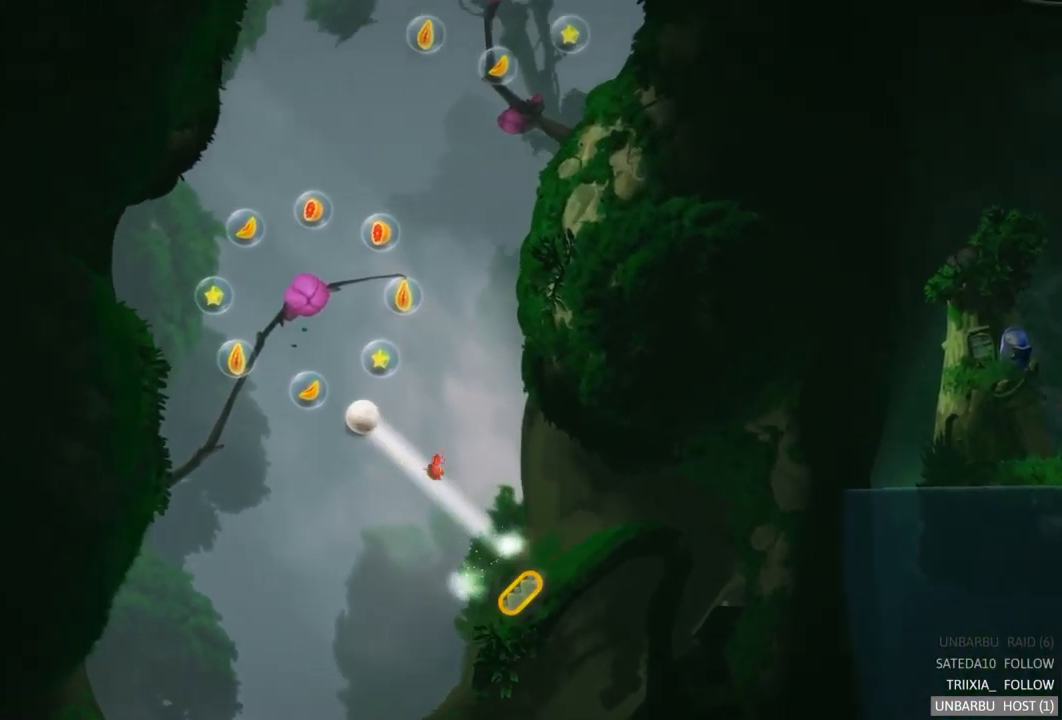
{"buttons": [], "left_stick": "center", "right_stick": "center", "events": [[250, "R2", "up"]]}
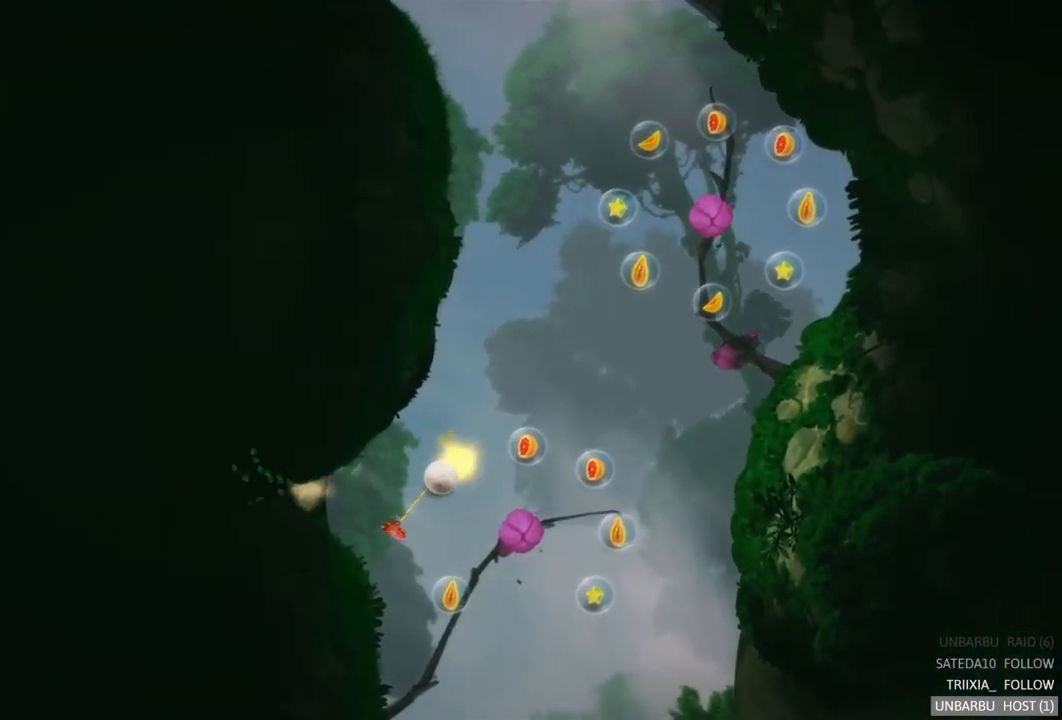
{"buttons": [], "left_stick": "center", "right_stick": "center", "events": []}
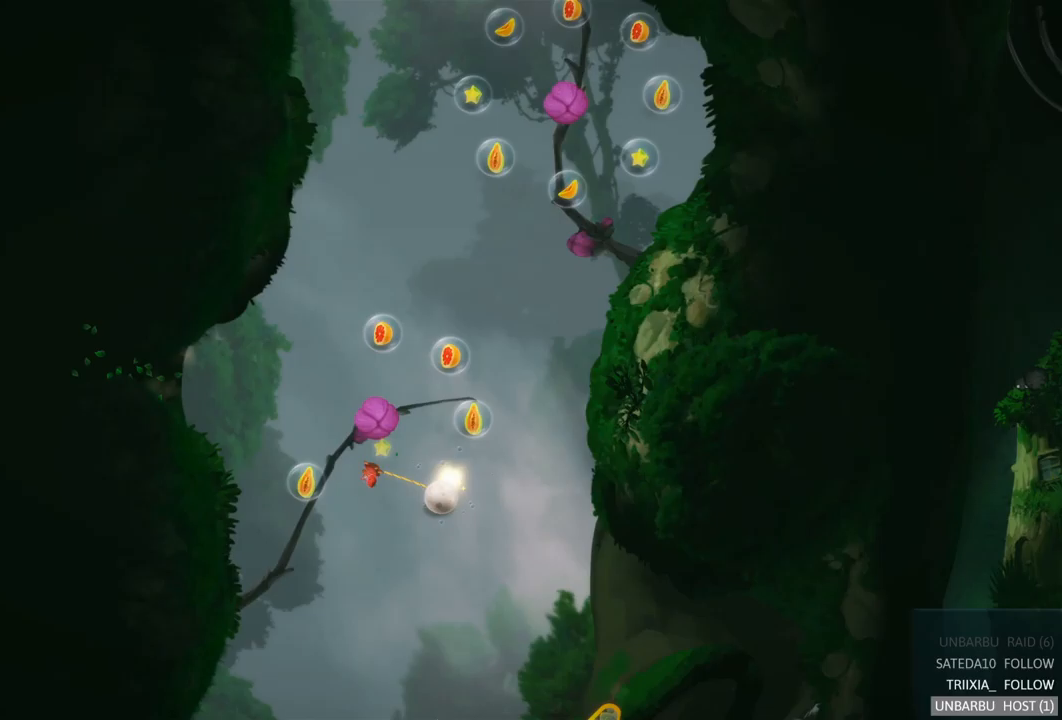
{"buttons": ["R2"], "left_stick": "center", "right_stick": "center", "events": [[467, "R2", "down"]]}
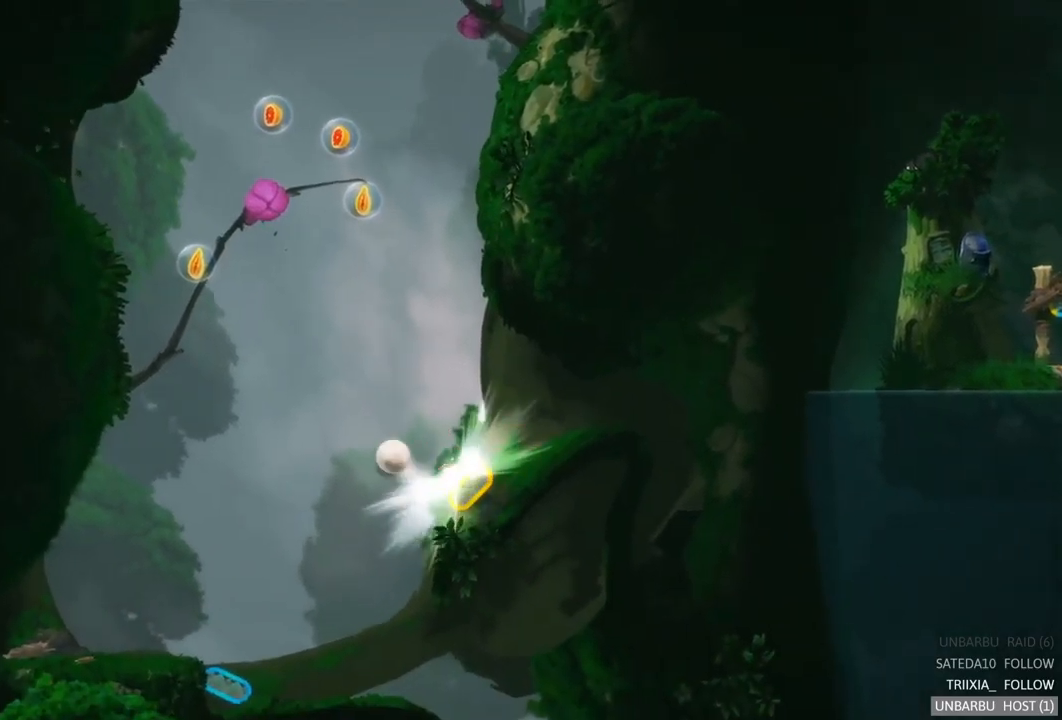
{"buttons": [], "left_stick": "center", "right_stick": "center", "events": [[317, "R2", "up"]]}
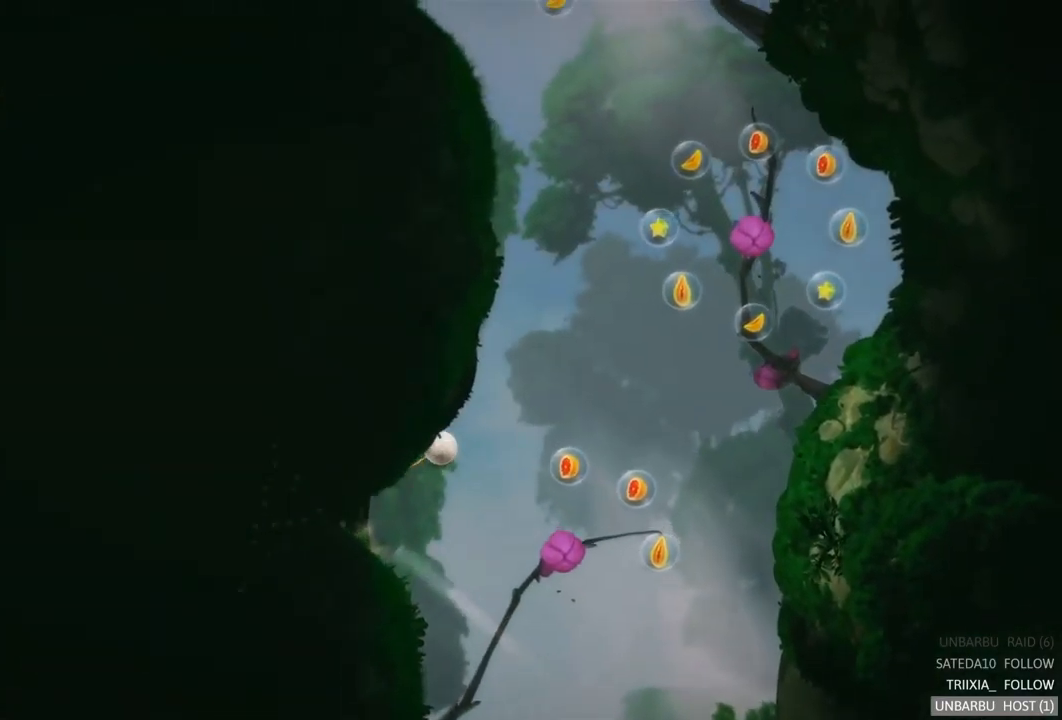
{"buttons": [], "left_stick": "center", "right_stick": "center", "events": []}
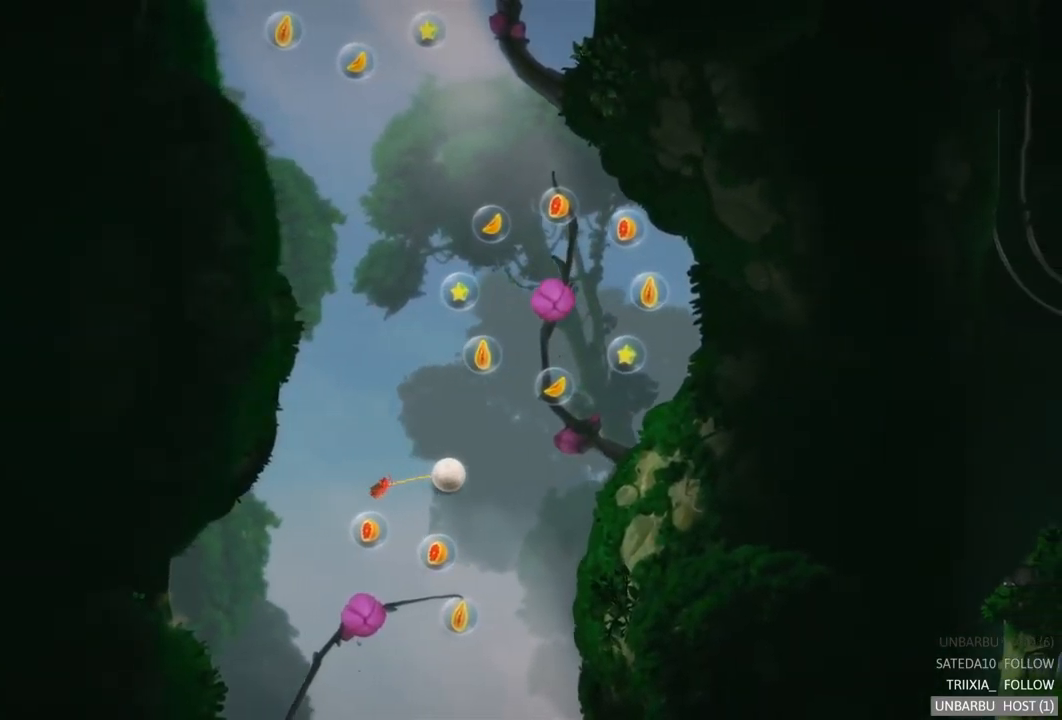
{"buttons": [], "left_stick": "center", "right_stick": "center", "events": []}
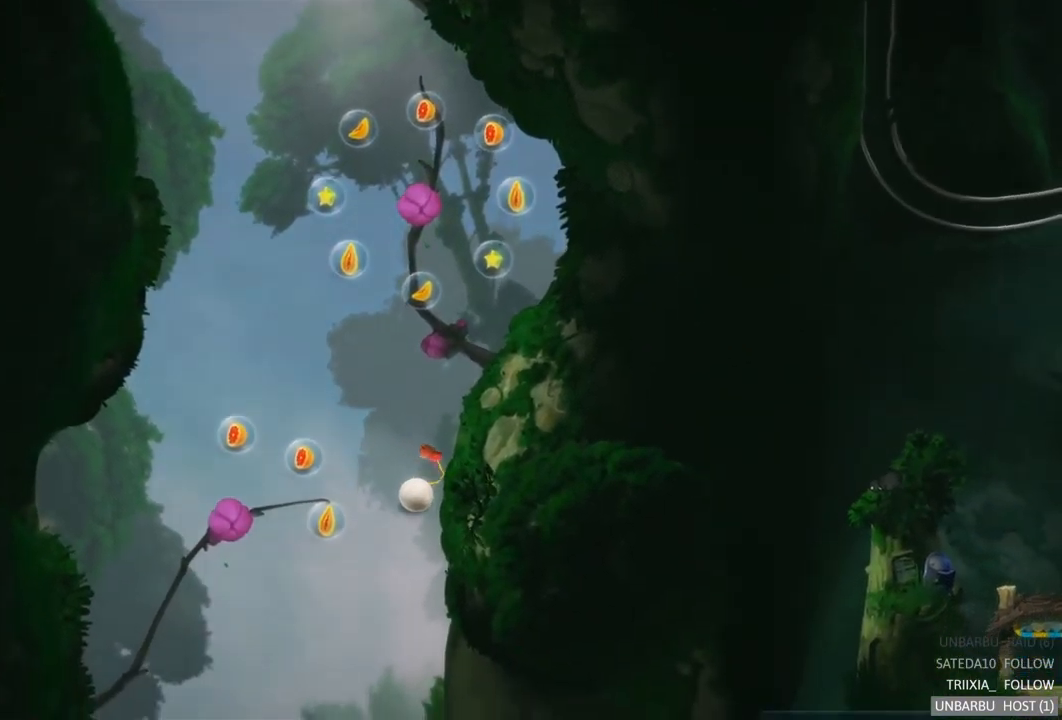
{"buttons": [], "left_stick": "center", "right_stick": "center", "events": []}
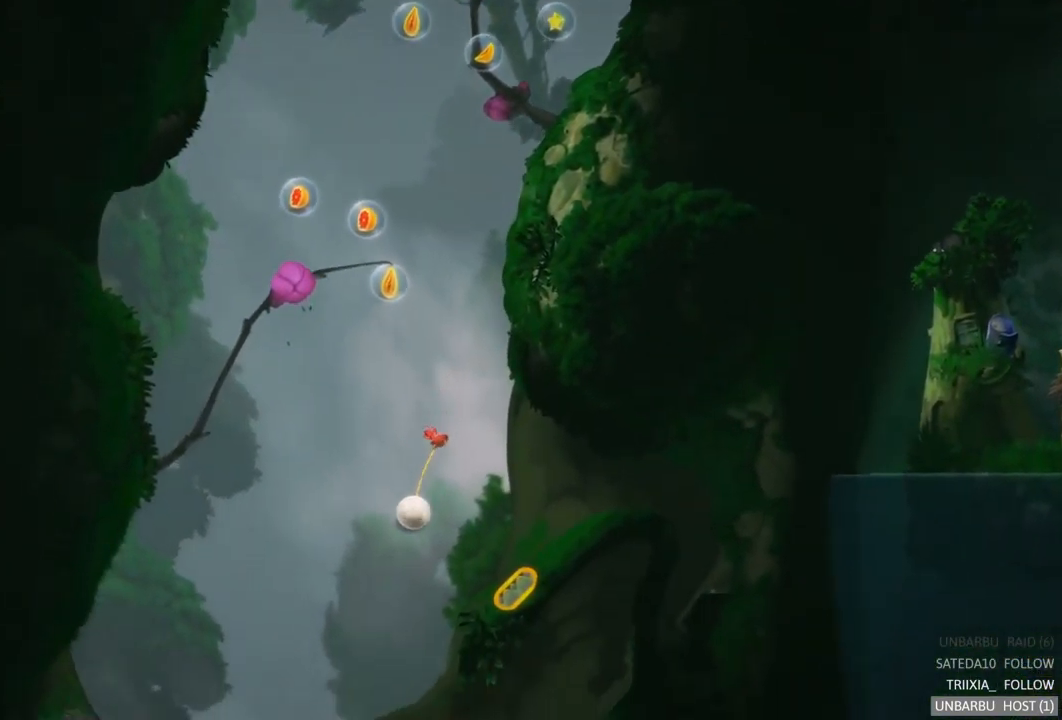
{"buttons": [], "left_stick": "right", "right_stick": "center", "events": [[133, "left_stick", "right"]]}
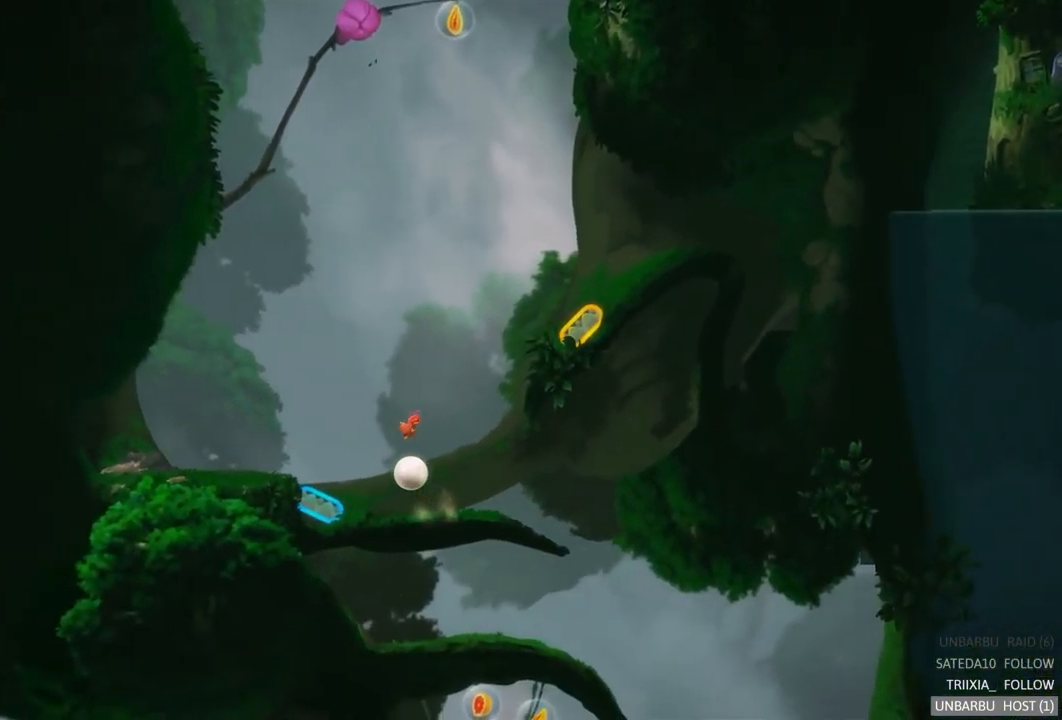
{"buttons": ["L2"], "left_stick": "right", "right_stick": "center", "events": [[483, "L2", "down"]]}
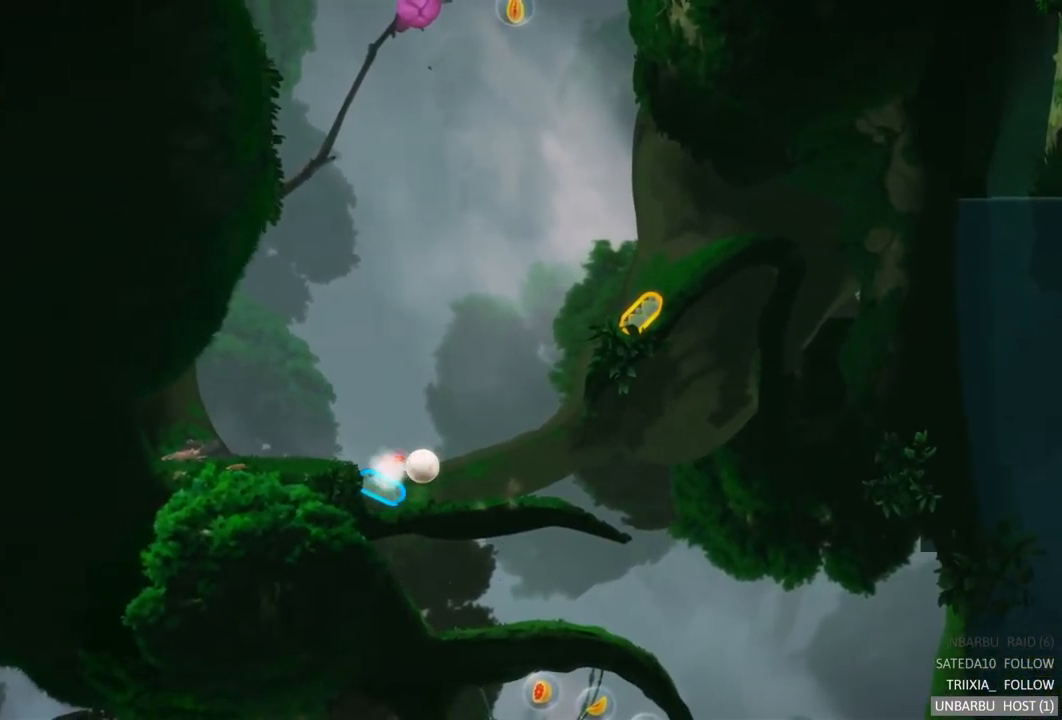
{"buttons": [], "left_stick": "right", "right_stick": "center", "events": [[250, "L2", "up"]]}
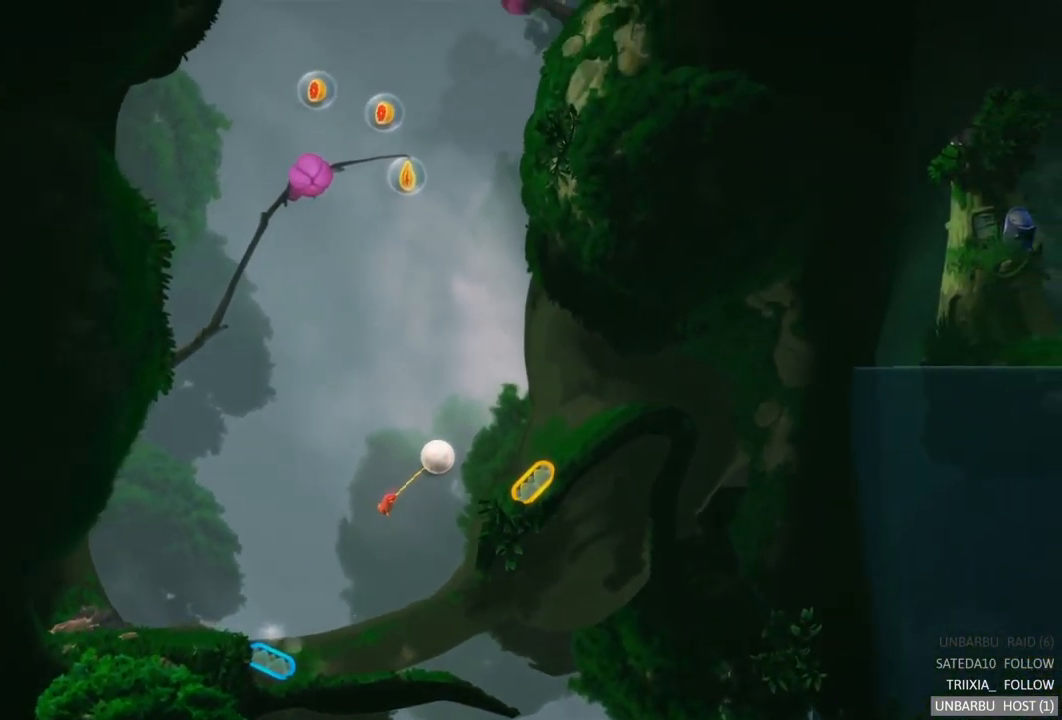
{"buttons": [], "left_stick": "right", "right_stick": "center", "events": []}
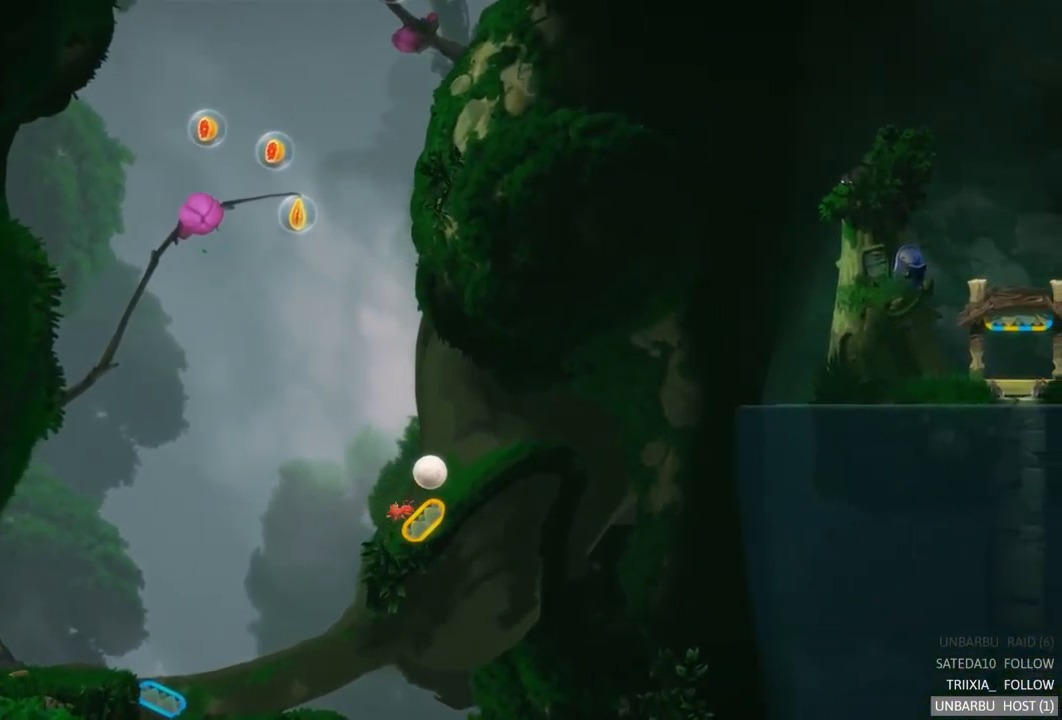
{"buttons": [], "left_stick": "left", "right_stick": "center", "events": [[50, "left_stick", "up"], [117, "left_stick", "left"]]}
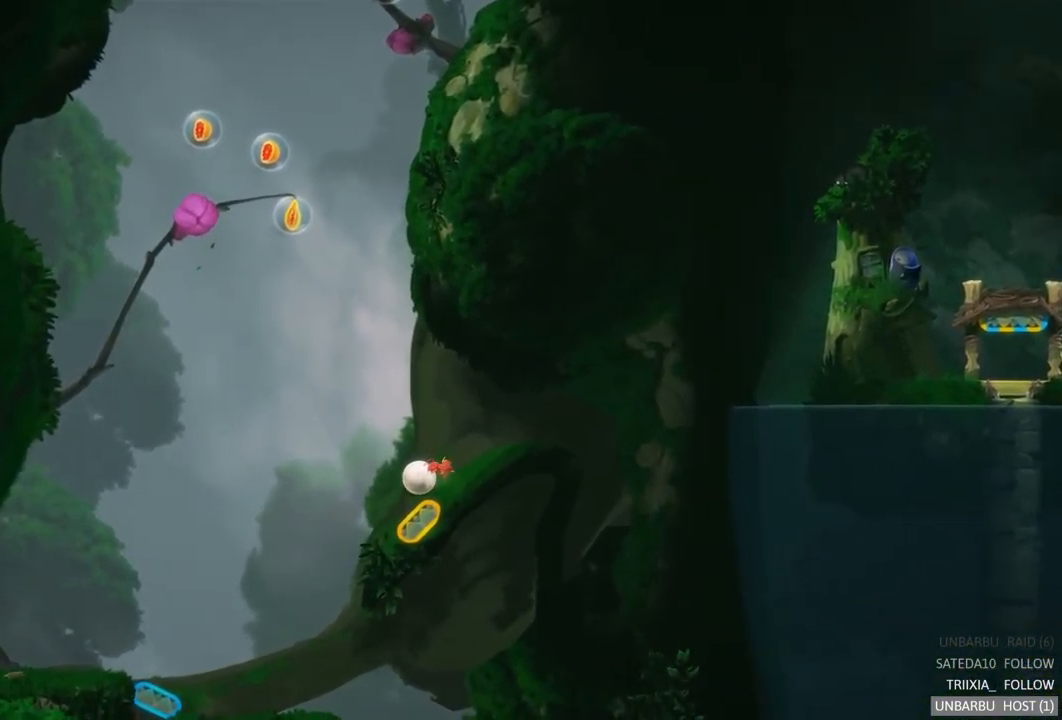
{"buttons": [], "left_stick": "center", "right_stick": "center", "events": [[149, "left_stick", "center"]]}
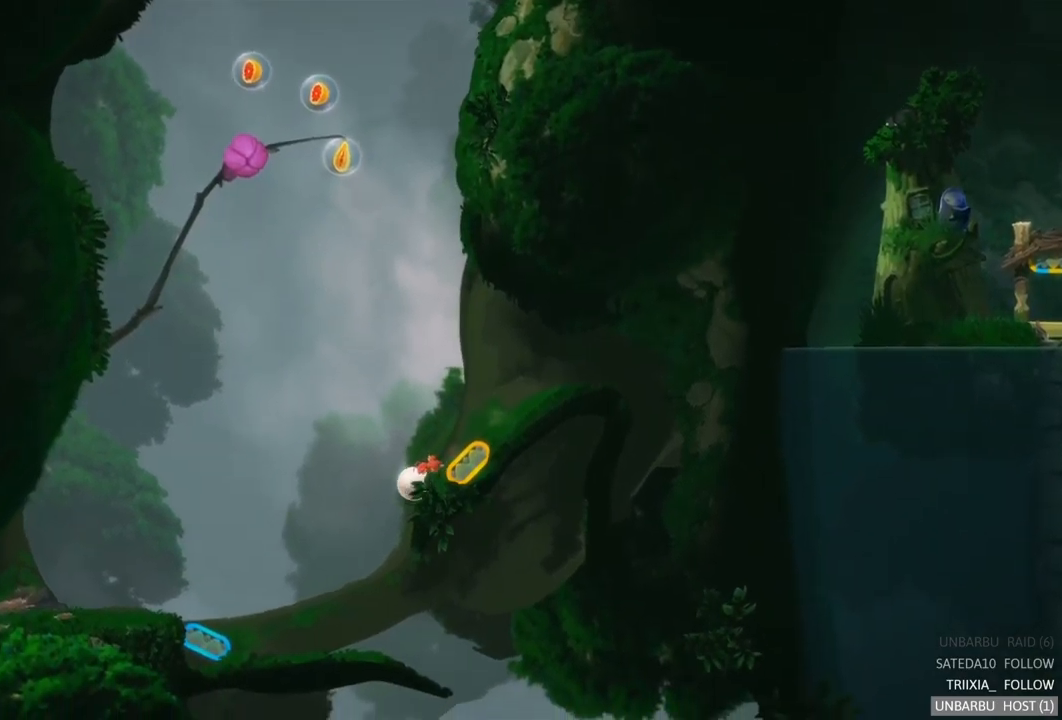
{"buttons": [], "left_stick": "right", "right_stick": "center", "events": [[117, "left_stick", "right"]]}
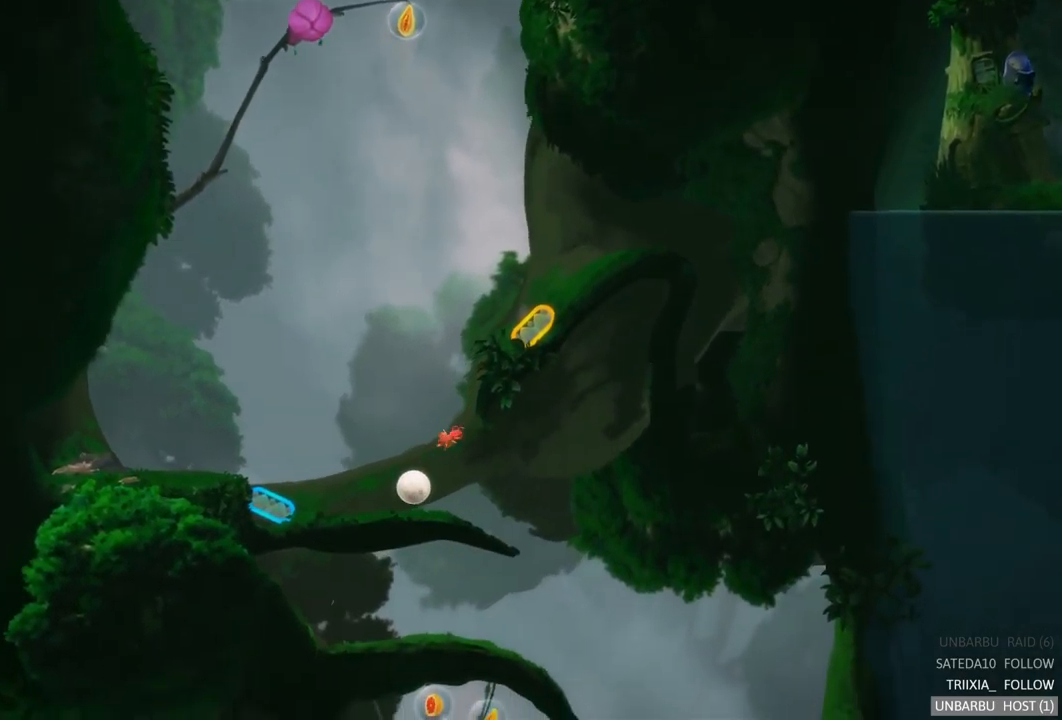
{"buttons": [], "left_stick": "right", "right_stick": "center", "events": []}
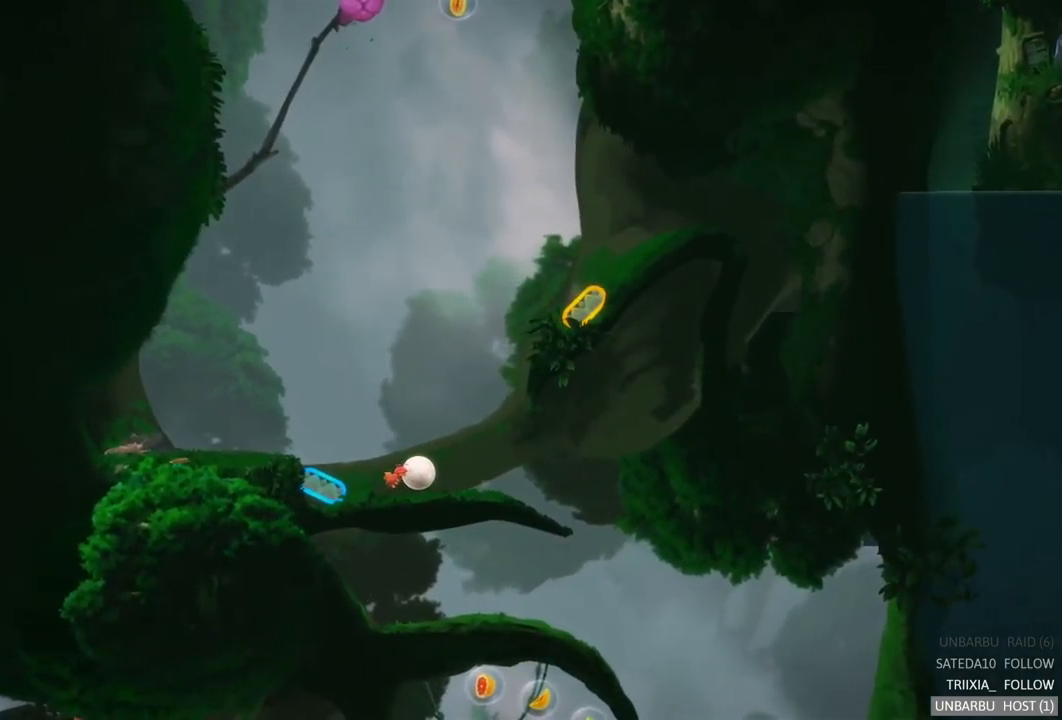
{"buttons": [], "left_stick": "right", "right_stick": "center", "events": []}
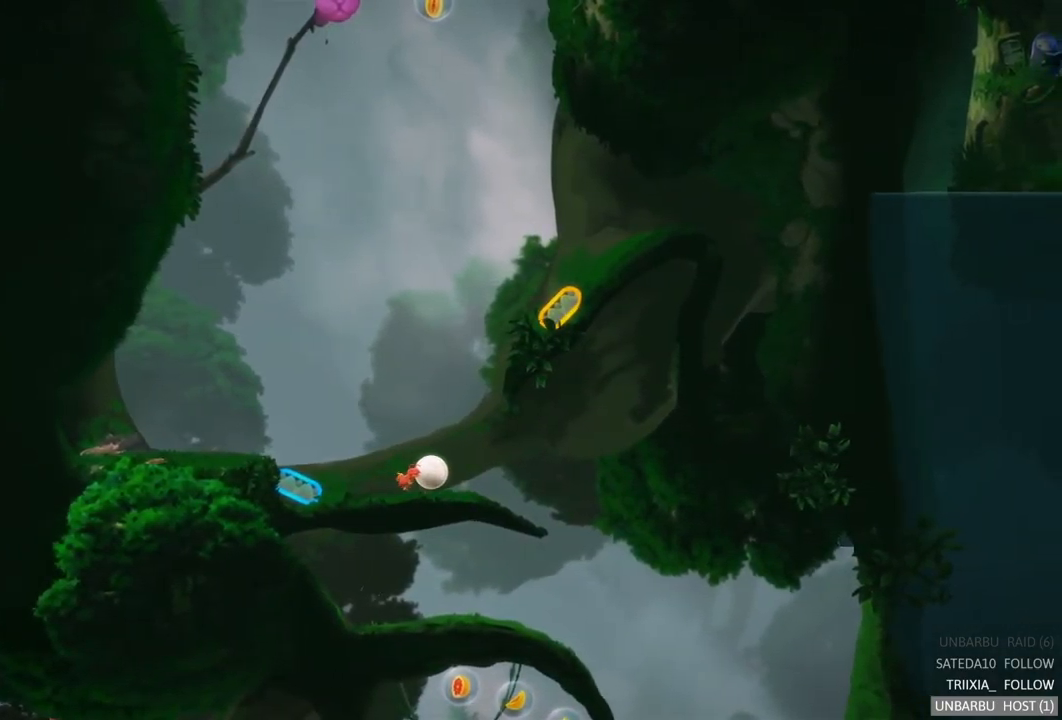
{"buttons": [], "left_stick": "right", "right_stick": "center", "events": []}
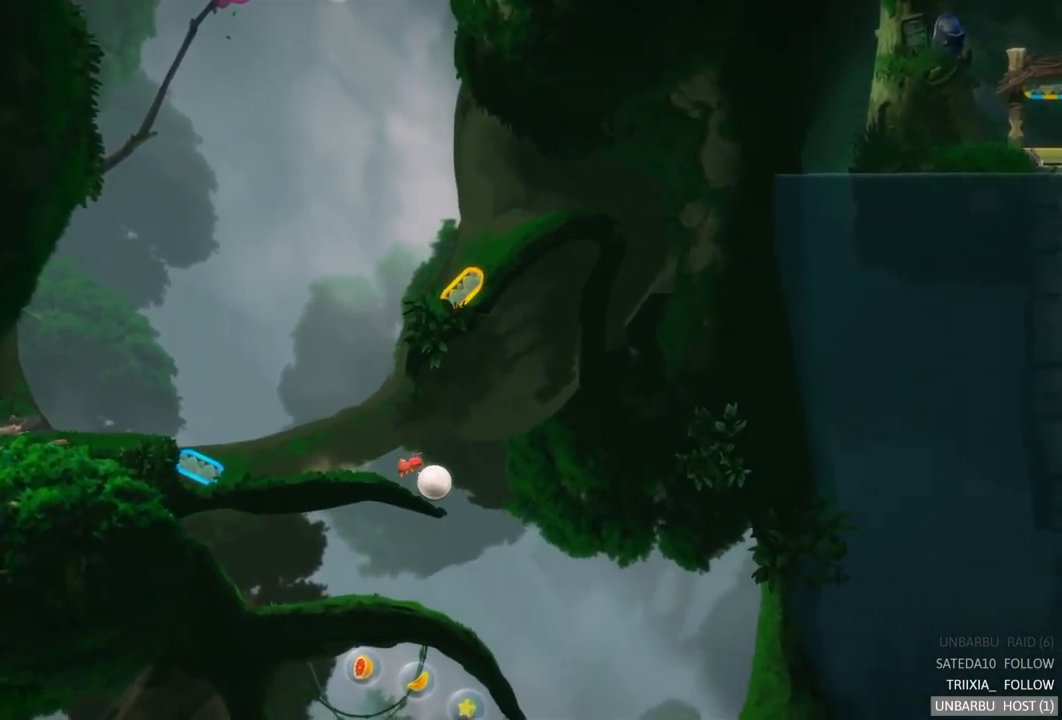
{"buttons": [], "left_stick": "up-left", "right_stick": "center", "events": [[417, "left_stick", "up-left"]]}
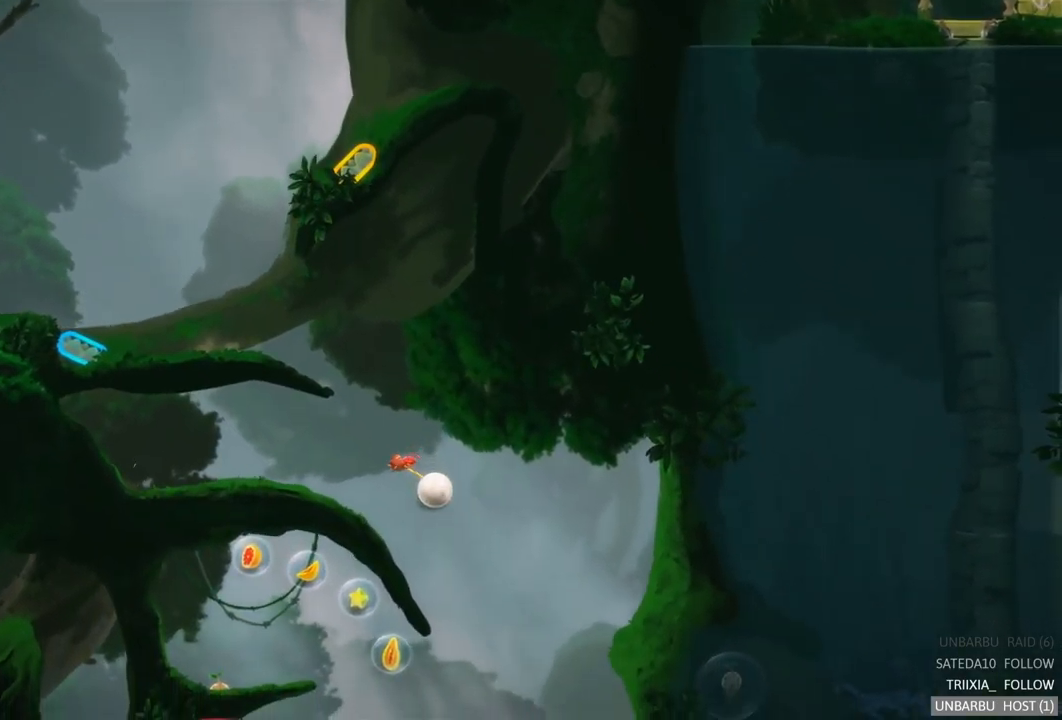
{"buttons": [], "left_stick": "up-left", "right_stick": "center", "events": []}
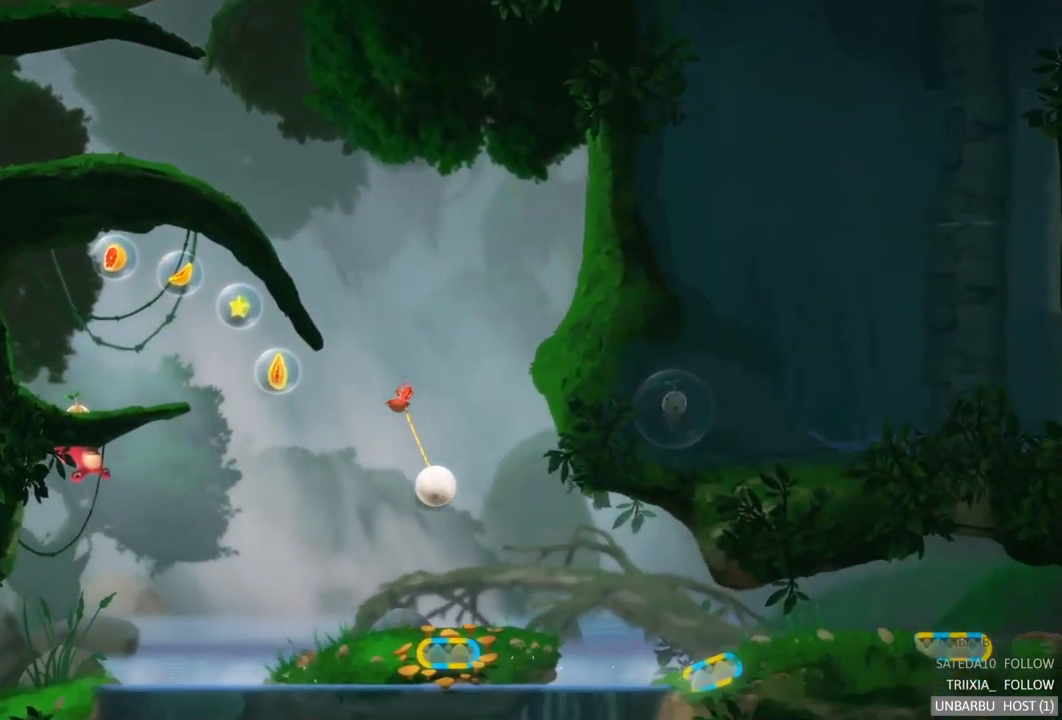
{"buttons": [], "left_stick": "left", "right_stick": "center", "events": [[67, "left_stick", "center"], [317, "R2", "down"], [450, "left_stick", "left"], [483, "R2", "up"]]}
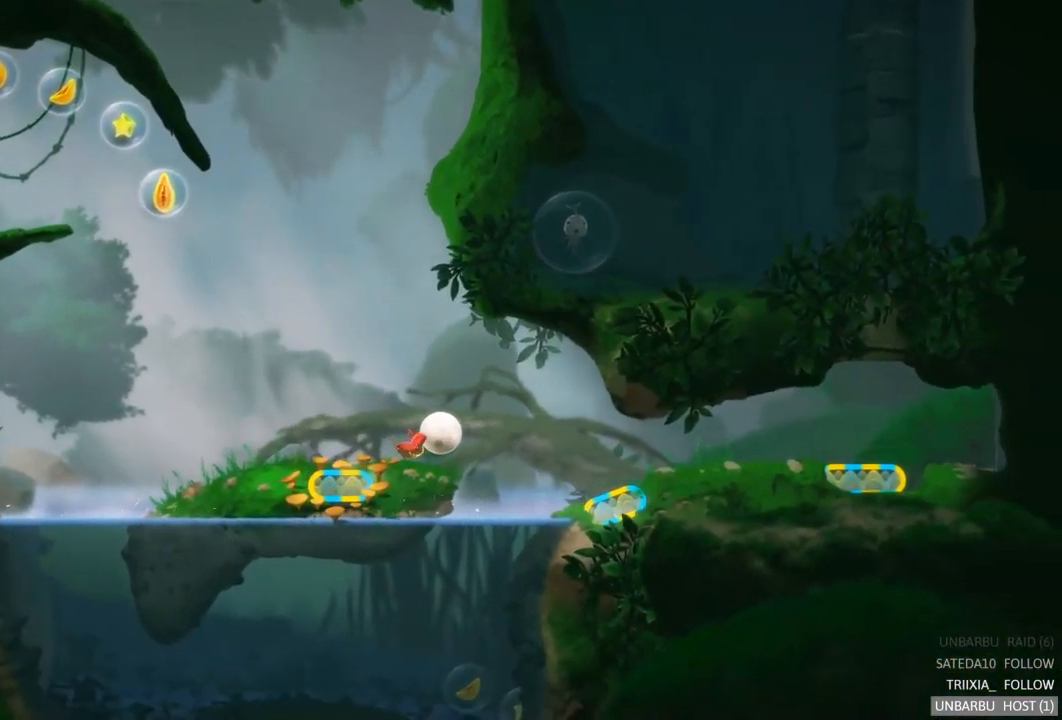
{"buttons": [], "left_stick": "left", "right_stick": "center", "events": []}
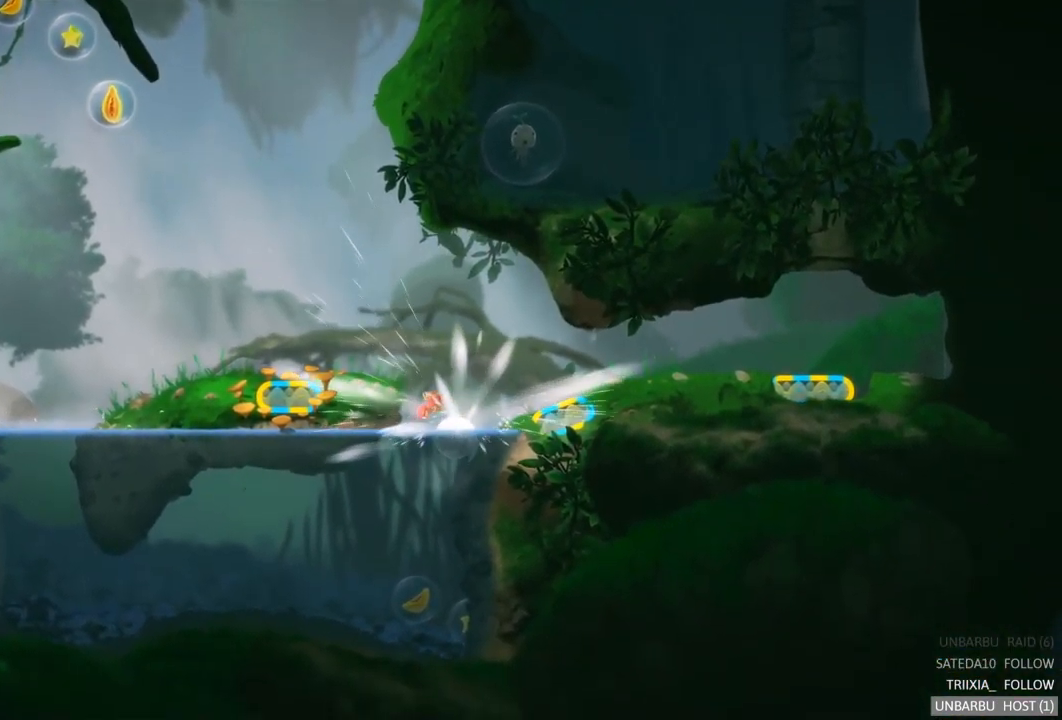
{"buttons": [], "left_stick": "left", "right_stick": "center", "events": []}
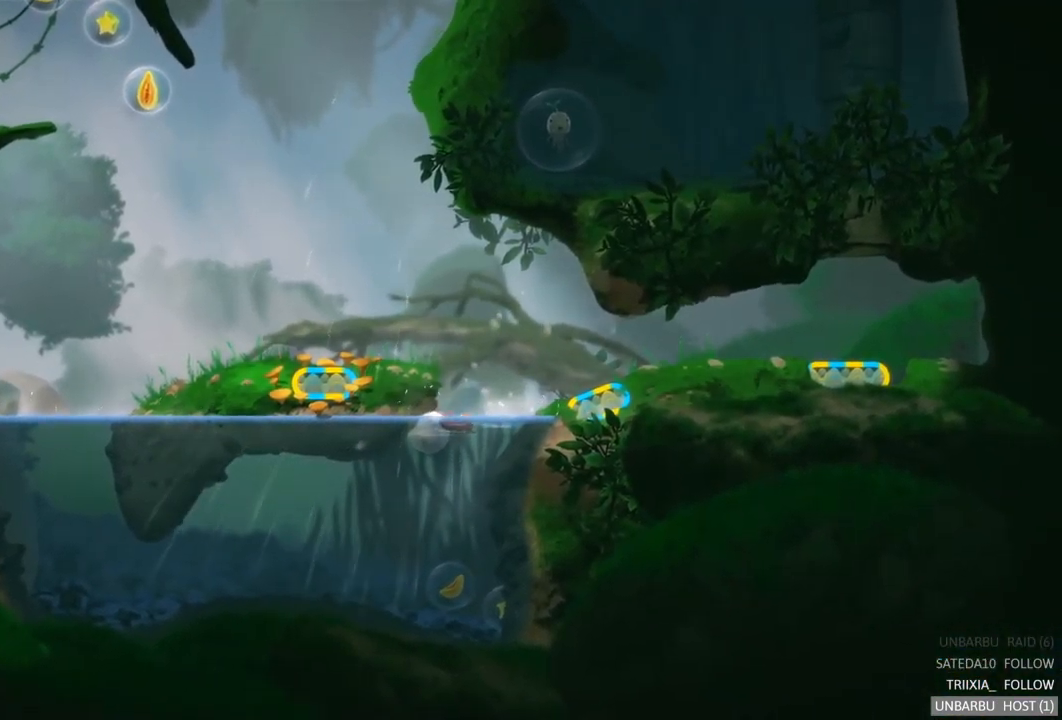
{"buttons": [], "left_stick": "left", "right_stick": "center", "events": []}
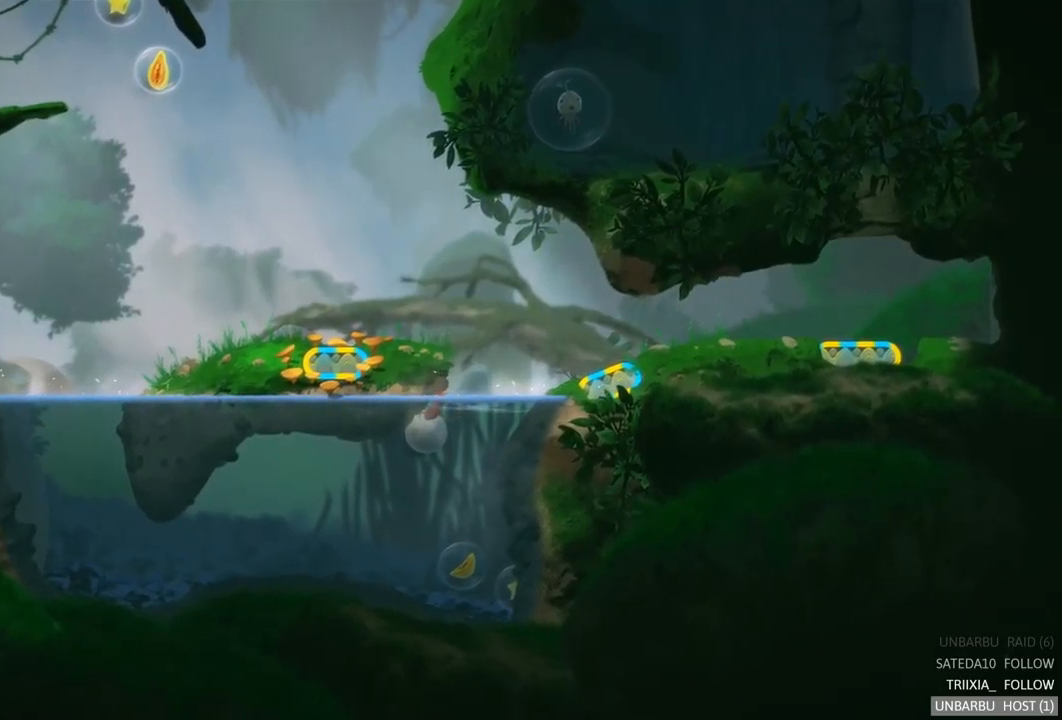
{"buttons": [], "left_stick": "left", "right_stick": "center", "events": []}
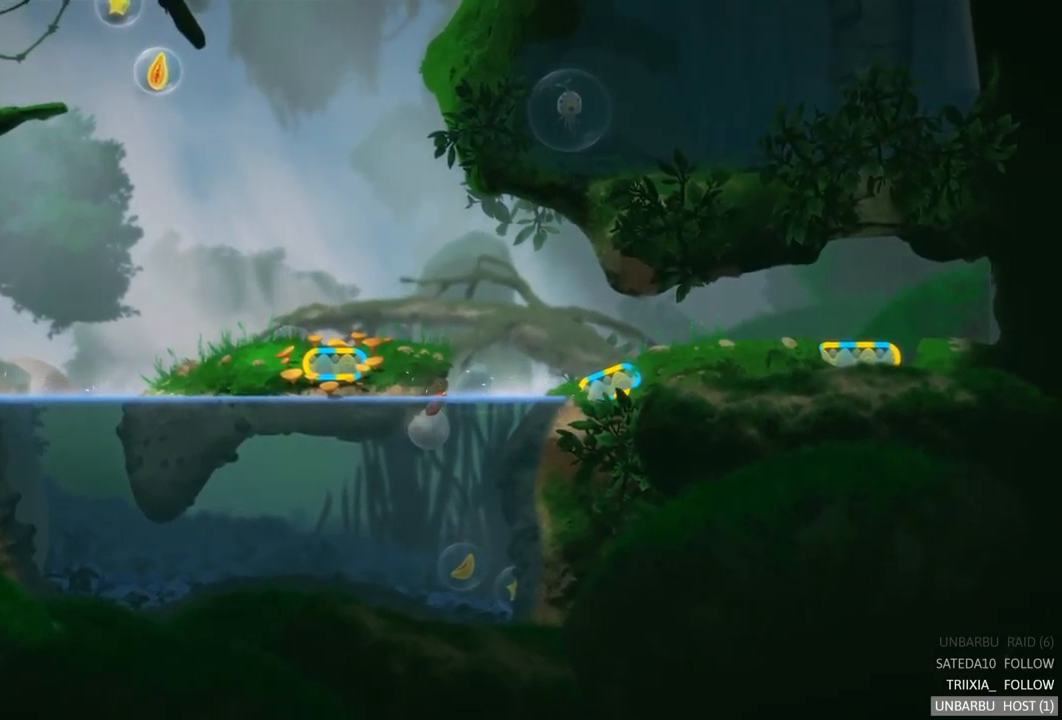
{"buttons": [], "left_stick": "right", "right_stick": "center", "events": [[67, "left_stick", "up"], [150, "left_stick", "right"]]}
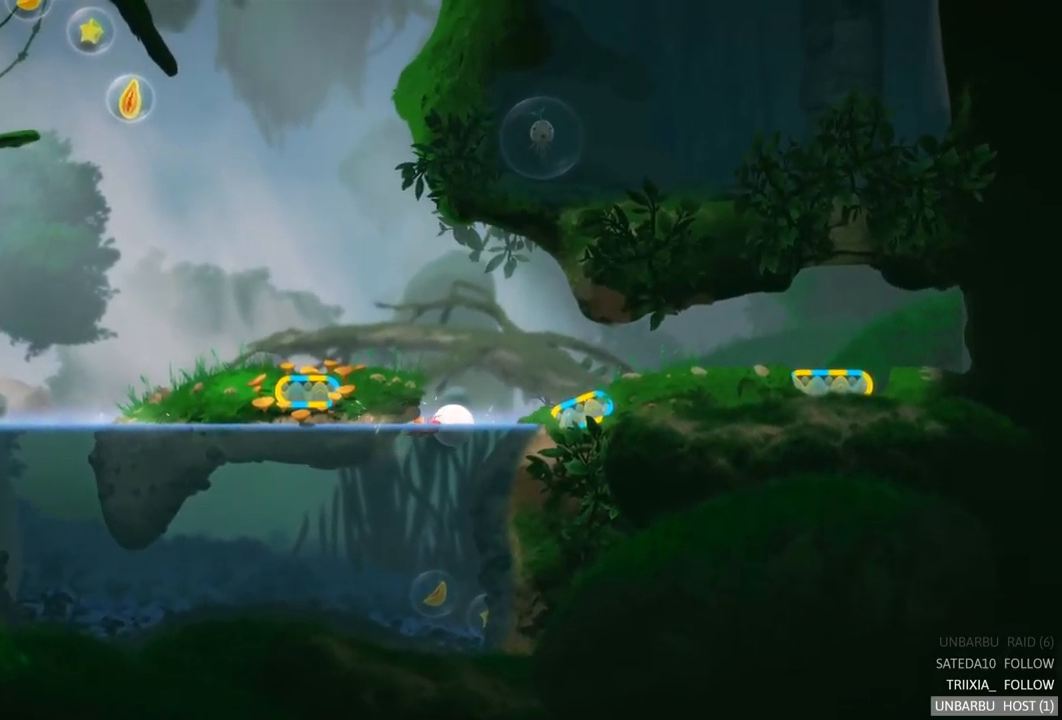
{"buttons": [], "left_stick": "right", "right_stick": "center", "events": []}